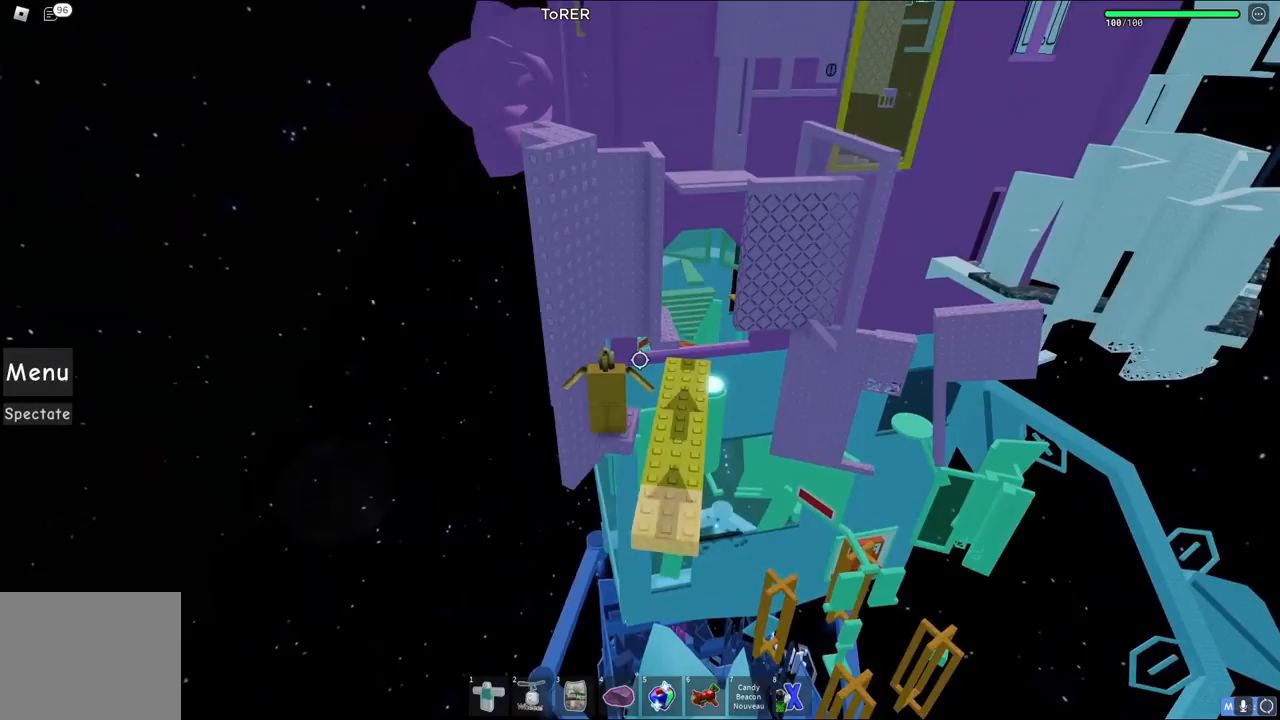
Gameplay with keyboard; each line is a JSON object with the keys held at the frame after it. "events" lists presses ("down") and releases ("up") of "a", "ctrl", "d", "e", "q", "s", "shift", "space" and "w" between this image and that frame as [ms after this image, input, new state], when the widget could be followed in between. No other keys are recorded. Mouse input is not recorded.
{"keys": [], "events": [[50, "d", "down"], [67, "d", "up"]]}
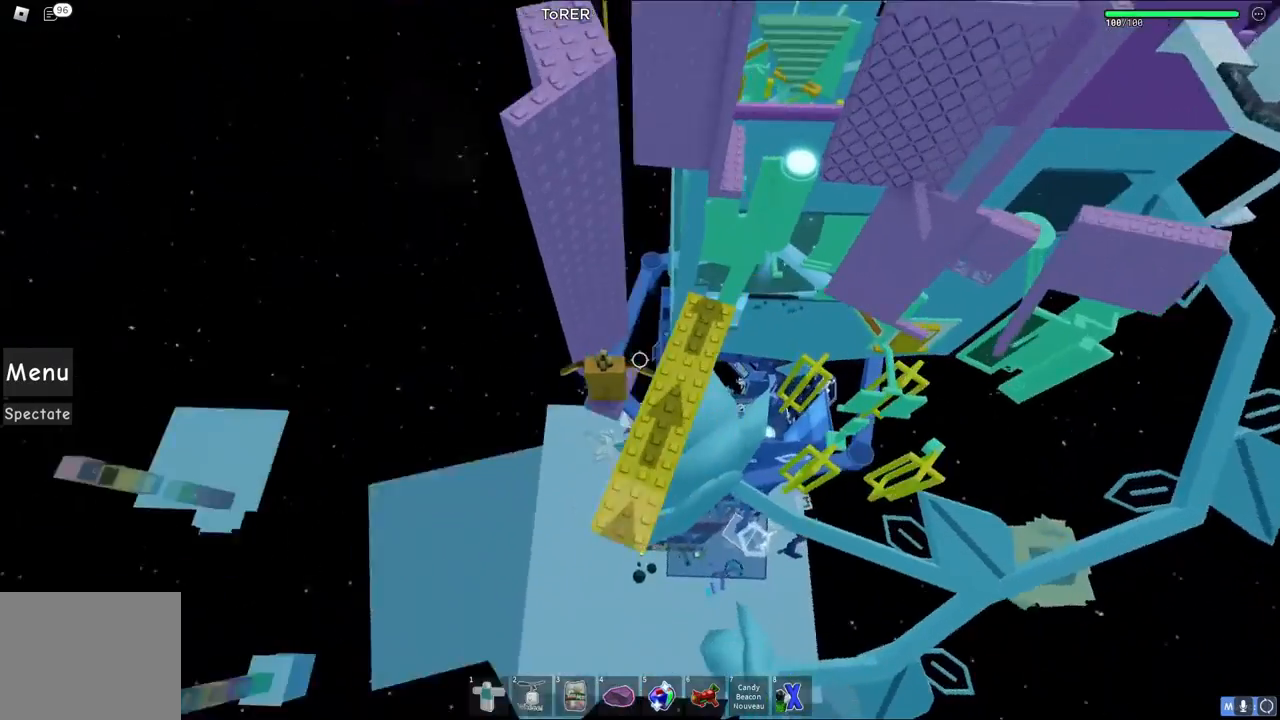
{"keys": [], "events": [[167, "s", "down"], [233, "space", "down"], [383, "space", "up"], [450, "s", "up"]]}
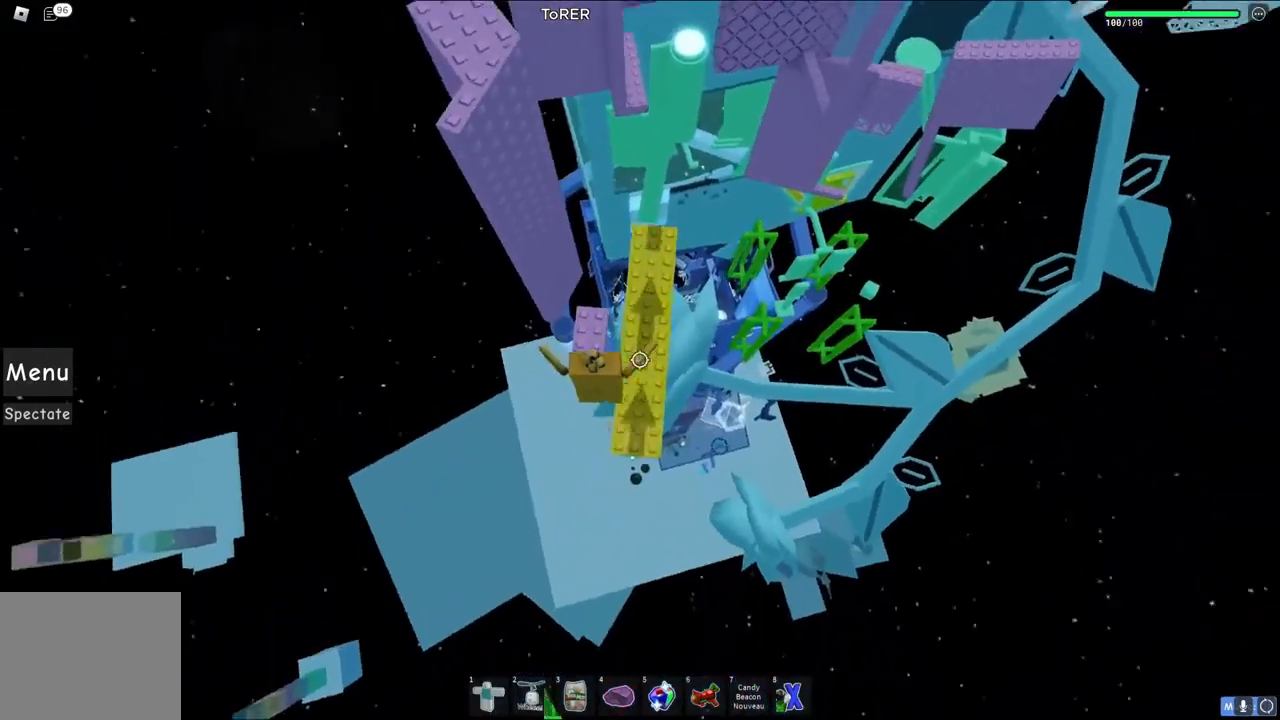
{"keys": ["space", "w"], "events": [[150, "w", "down"], [467, "space", "down"]]}
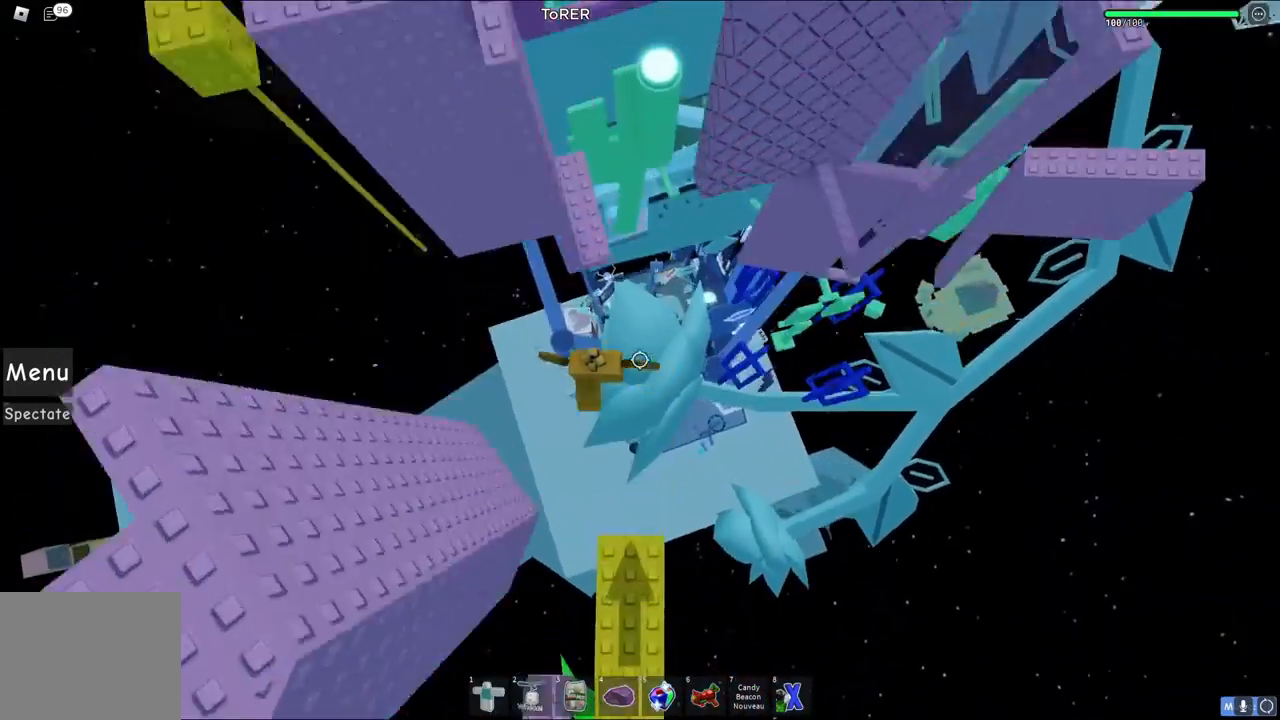
{"keys": ["w"], "events": [[233, "space", "up"]]}
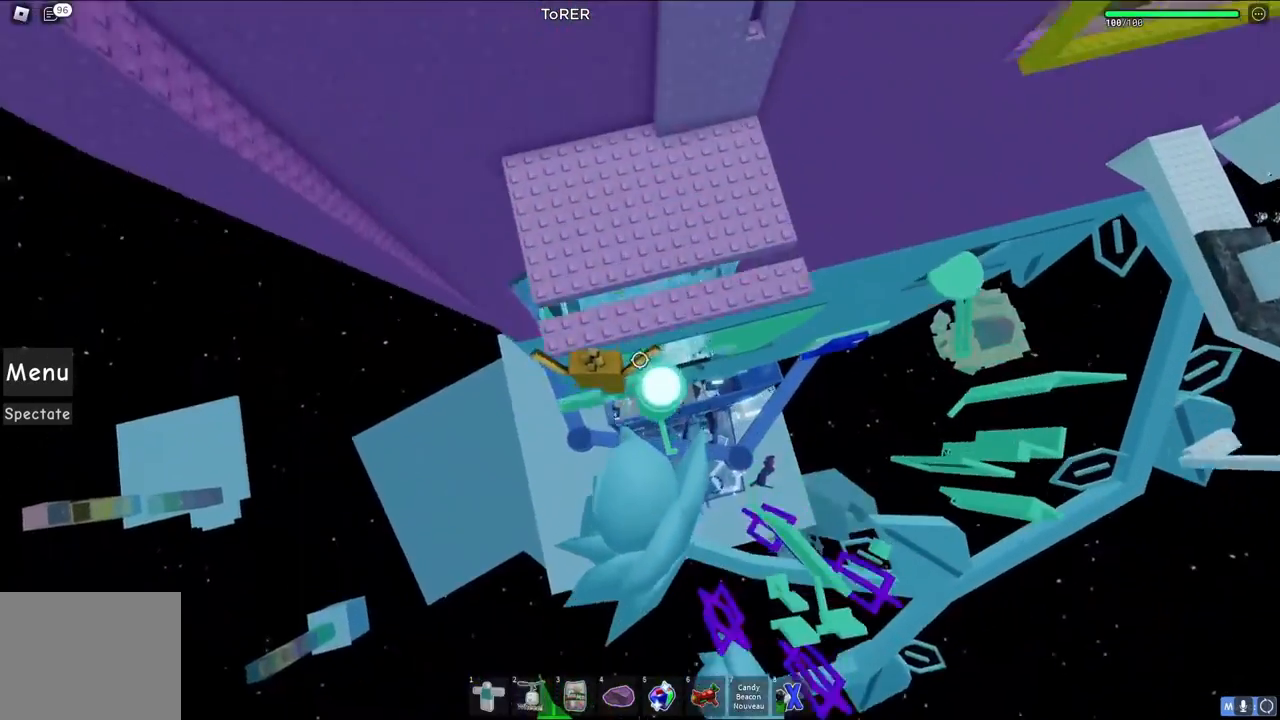
{"keys": ["d"], "events": [[350, "d", "down"], [350, "w", "up"]]}
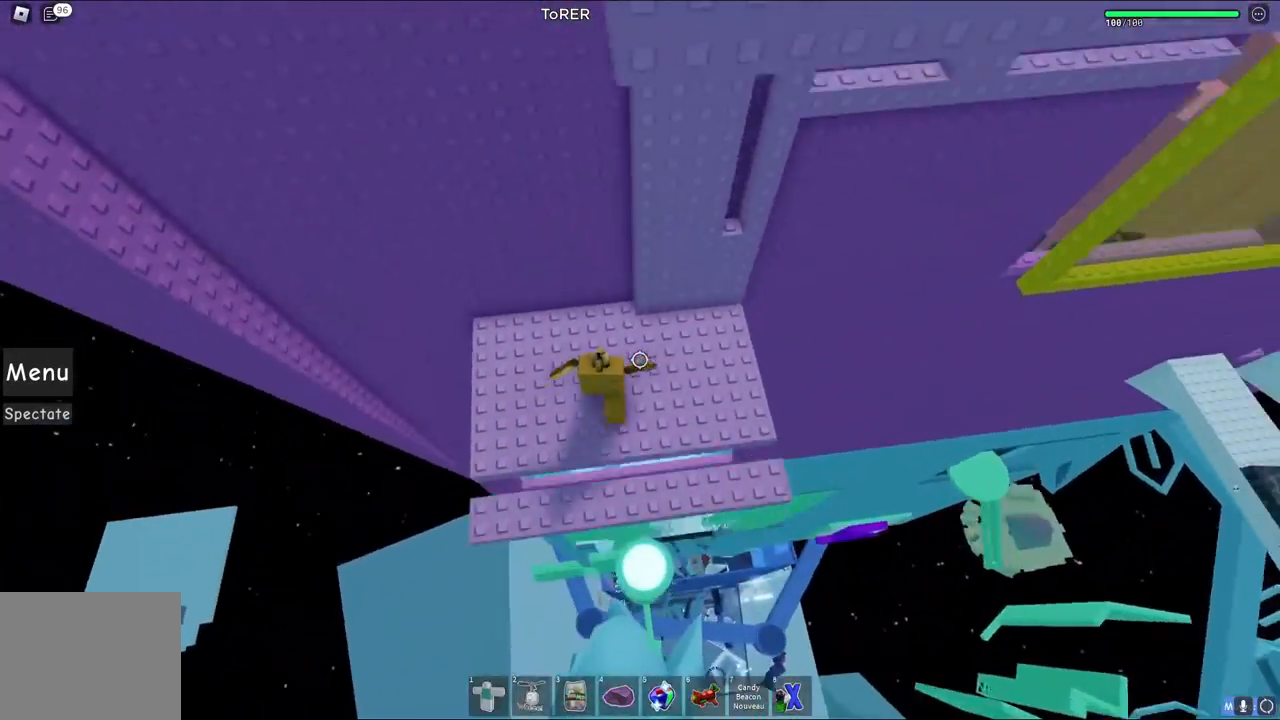
{"keys": ["w"], "events": [[233, "w", "down"], [250, "space", "down"], [333, "space", "up"], [367, "d", "up"]]}
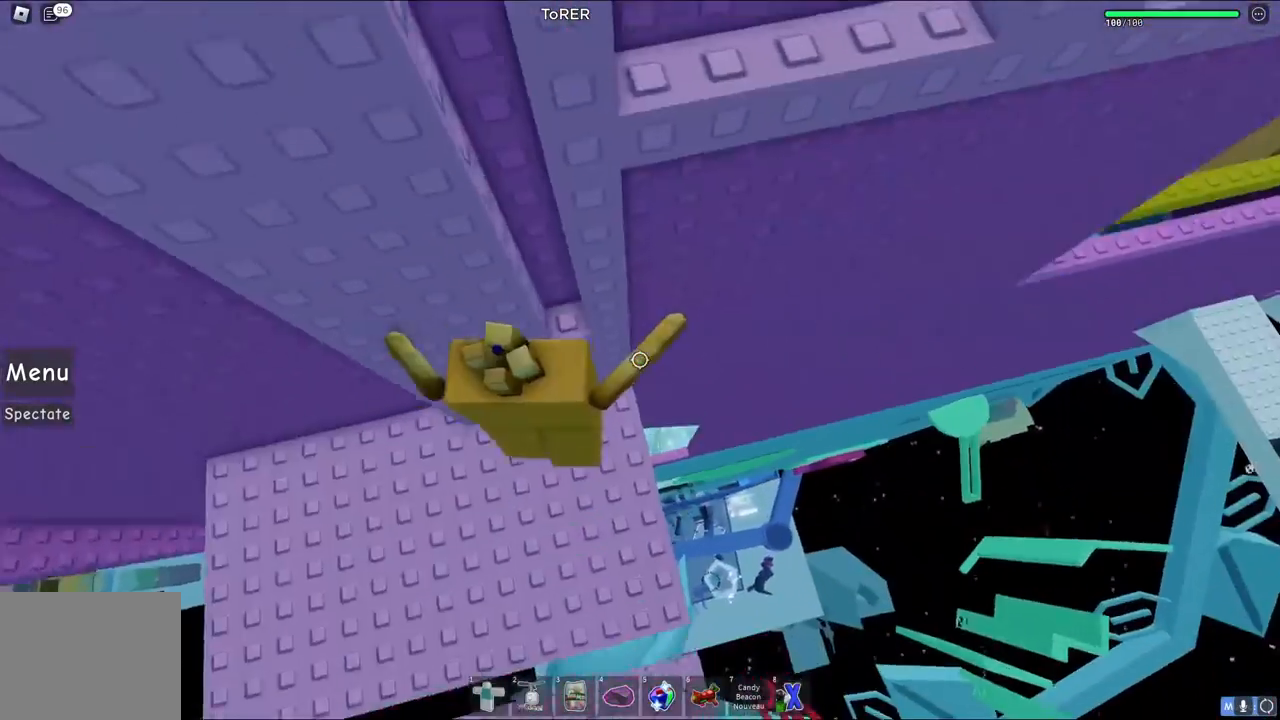
{"keys": [], "events": [[150, "a", "down"], [383, "a", "up"], [383, "w", "up"]]}
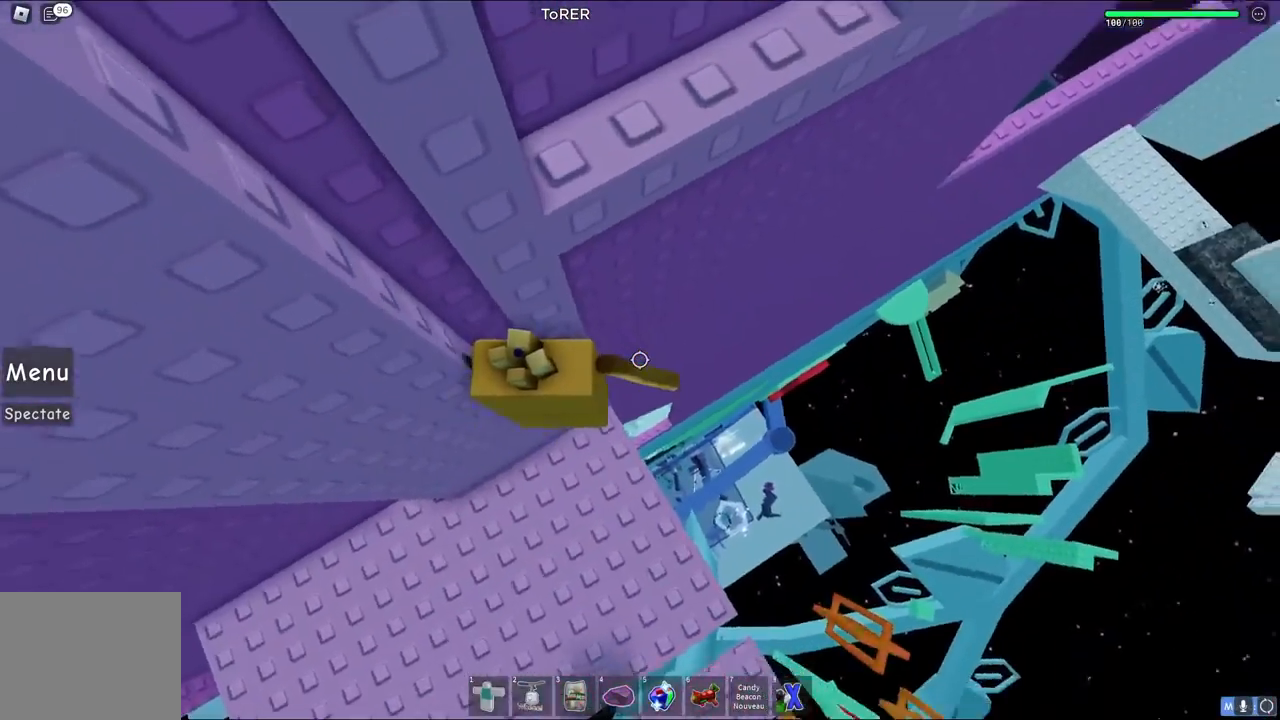
{"keys": ["w"], "events": [[50, "d", "down"], [117, "space", "down"], [133, "w", "down"], [183, "space", "up"], [200, "d", "up"]]}
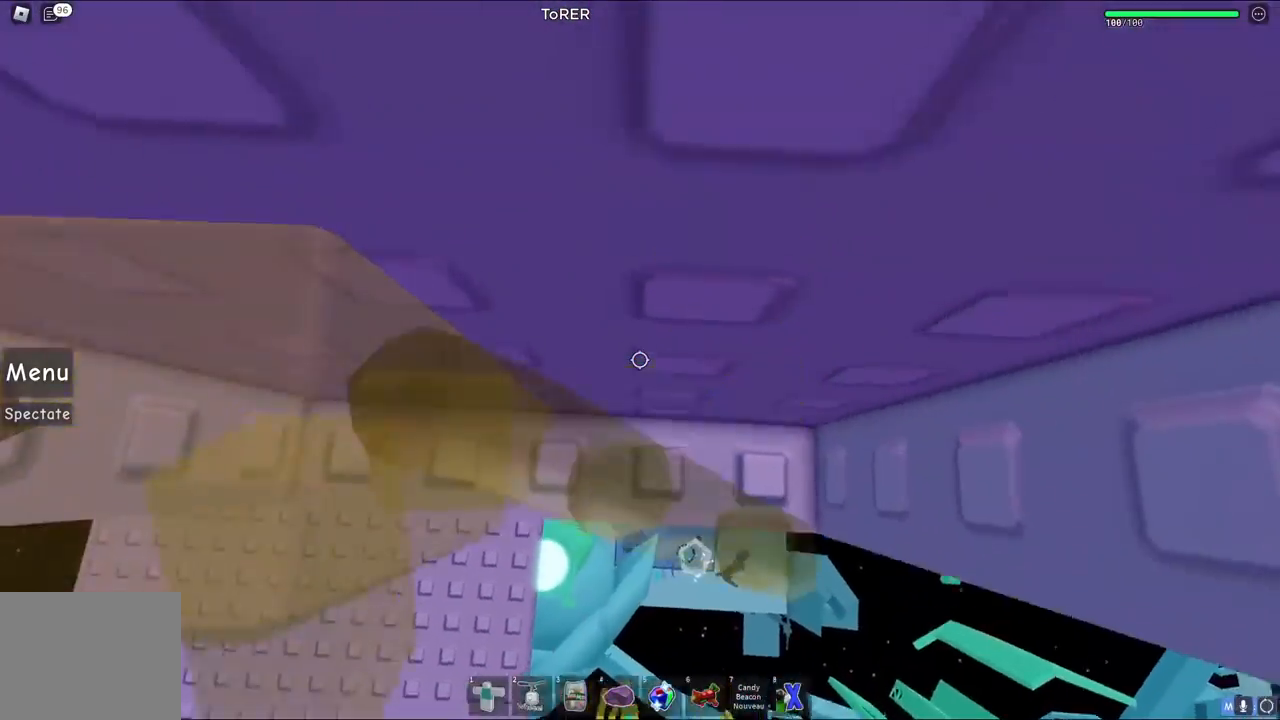
{"keys": ["w"], "events": [[83, "d", "down"], [150, "d", "up"], [167, "w", "up"], [367, "w", "down"]]}
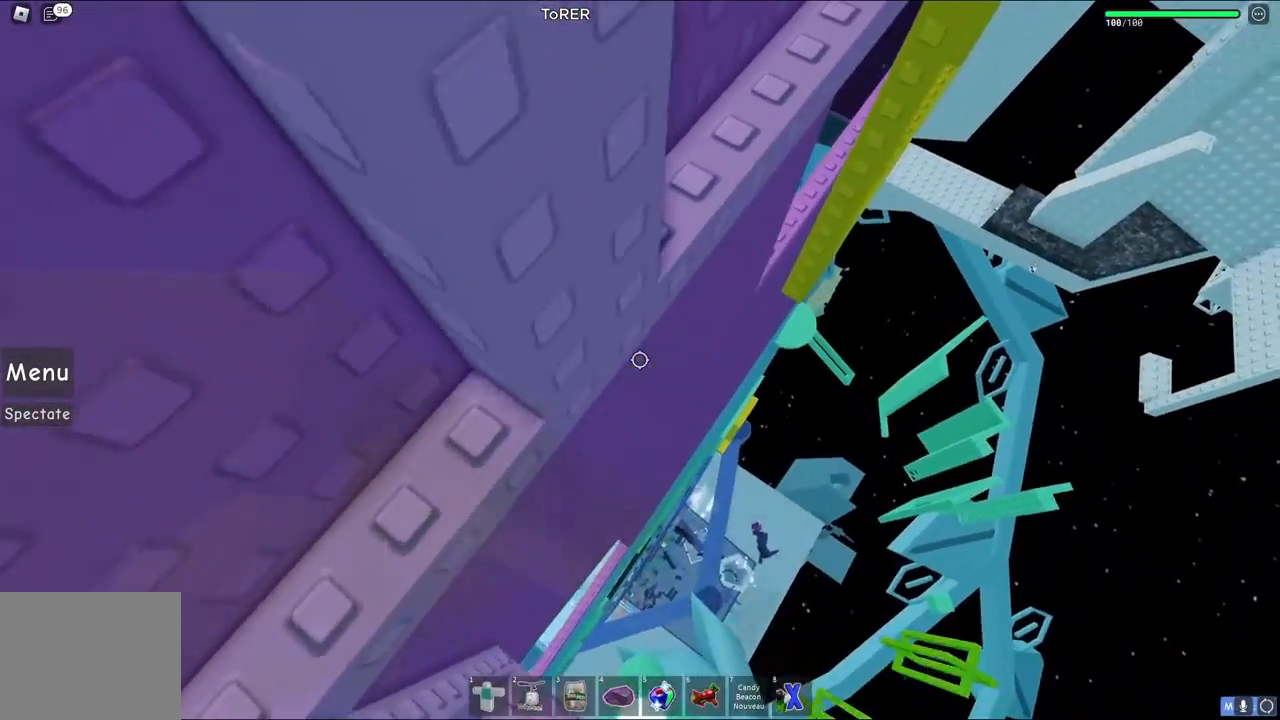
{"keys": ["d", "w"], "events": [[100, "w", "up"], [233, "w", "down"], [250, "d", "down"]]}
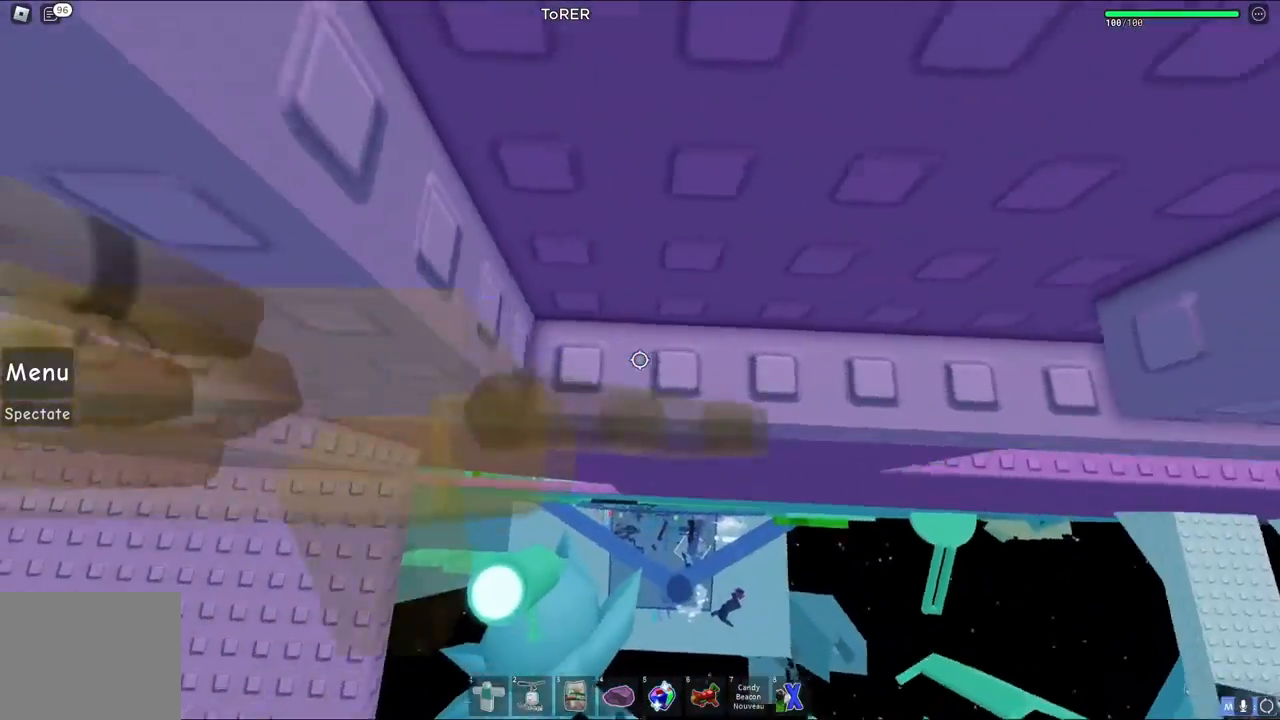
{"keys": [], "events": [[433, "d", "up"], [433, "w", "up"]]}
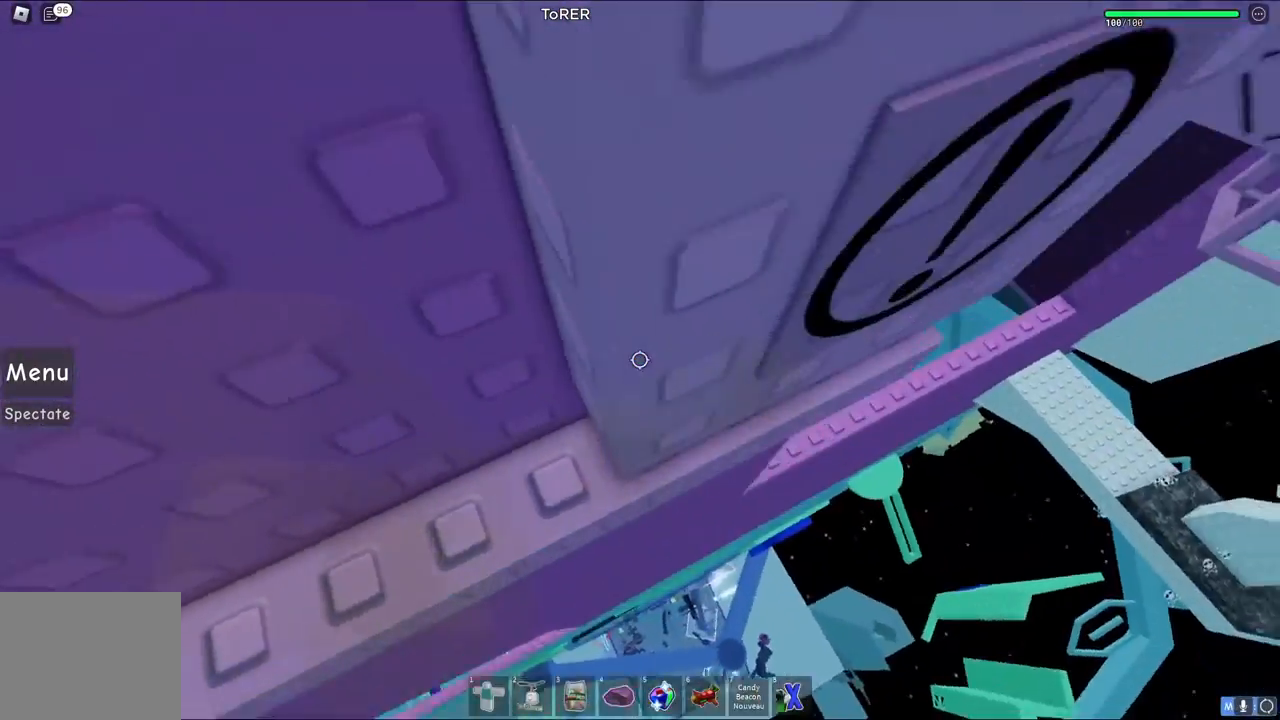
{"keys": ["d", "w"], "events": [[83, "w", "down"], [283, "w", "up"], [467, "w", "down"], [483, "d", "down"]]}
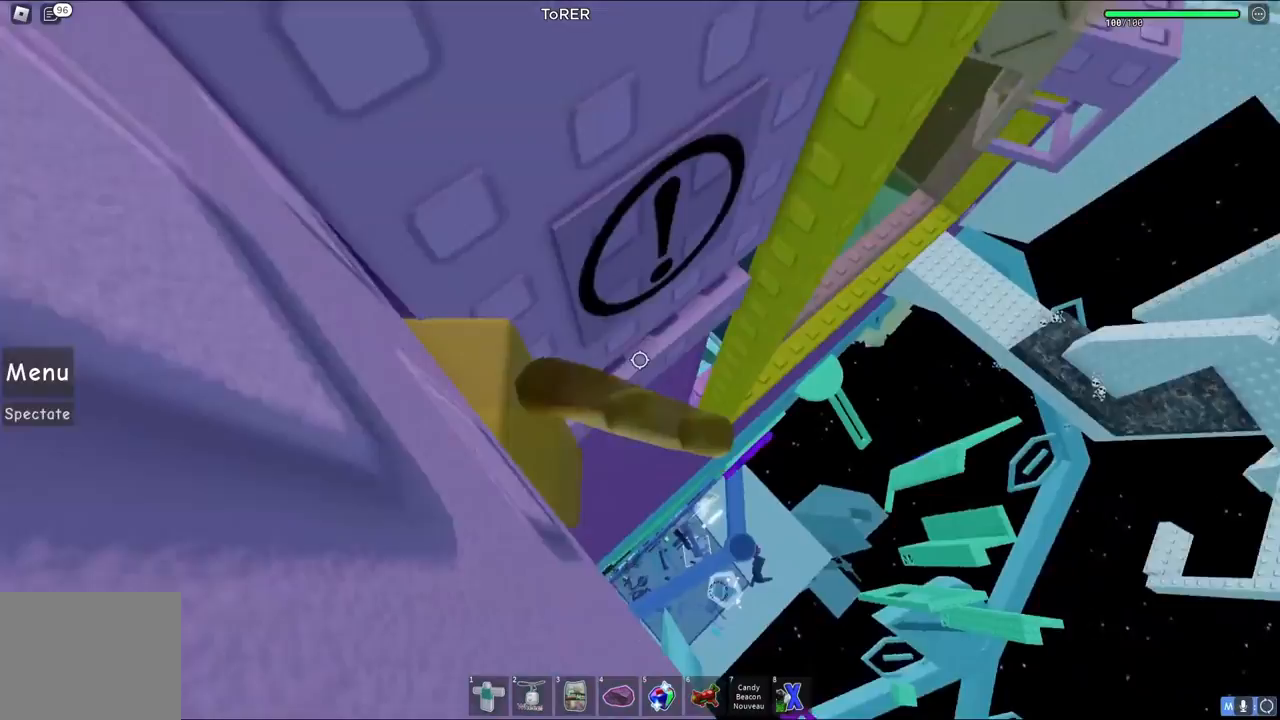
{"keys": ["w"], "events": [[233, "d", "up"]]}
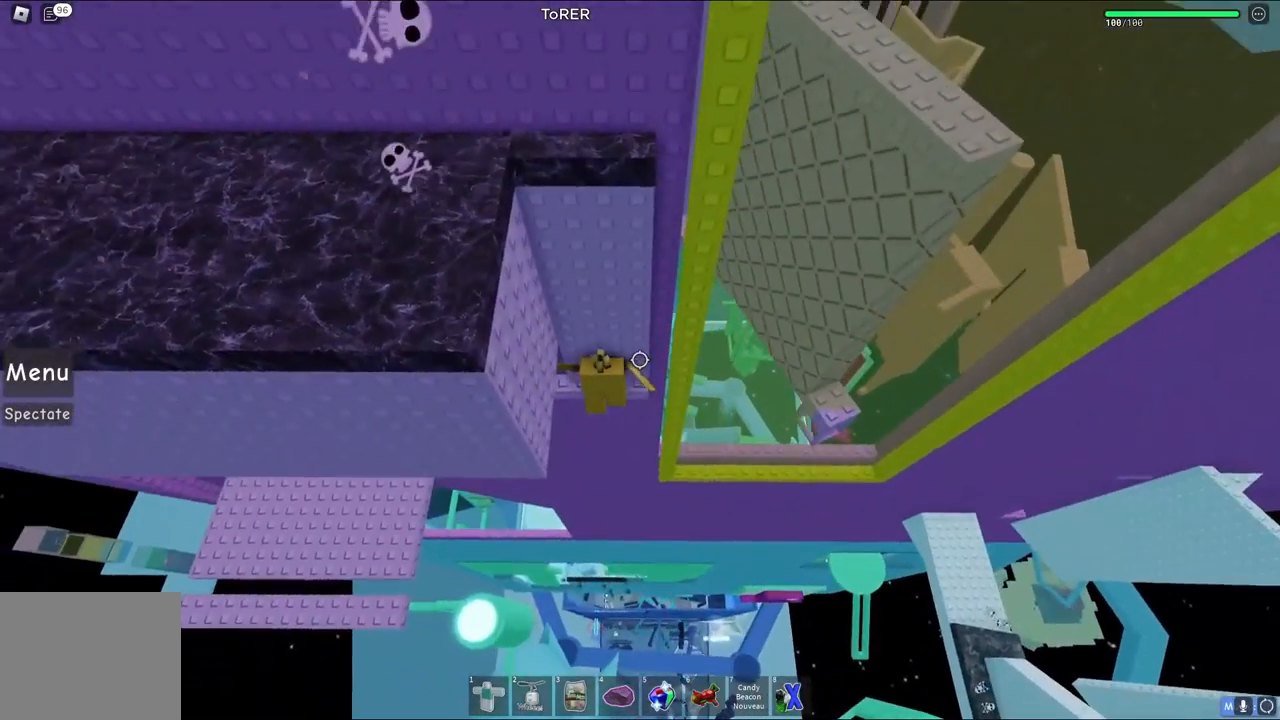
{"keys": ["w"], "events": [[83, "d", "down"], [250, "d", "up"]]}
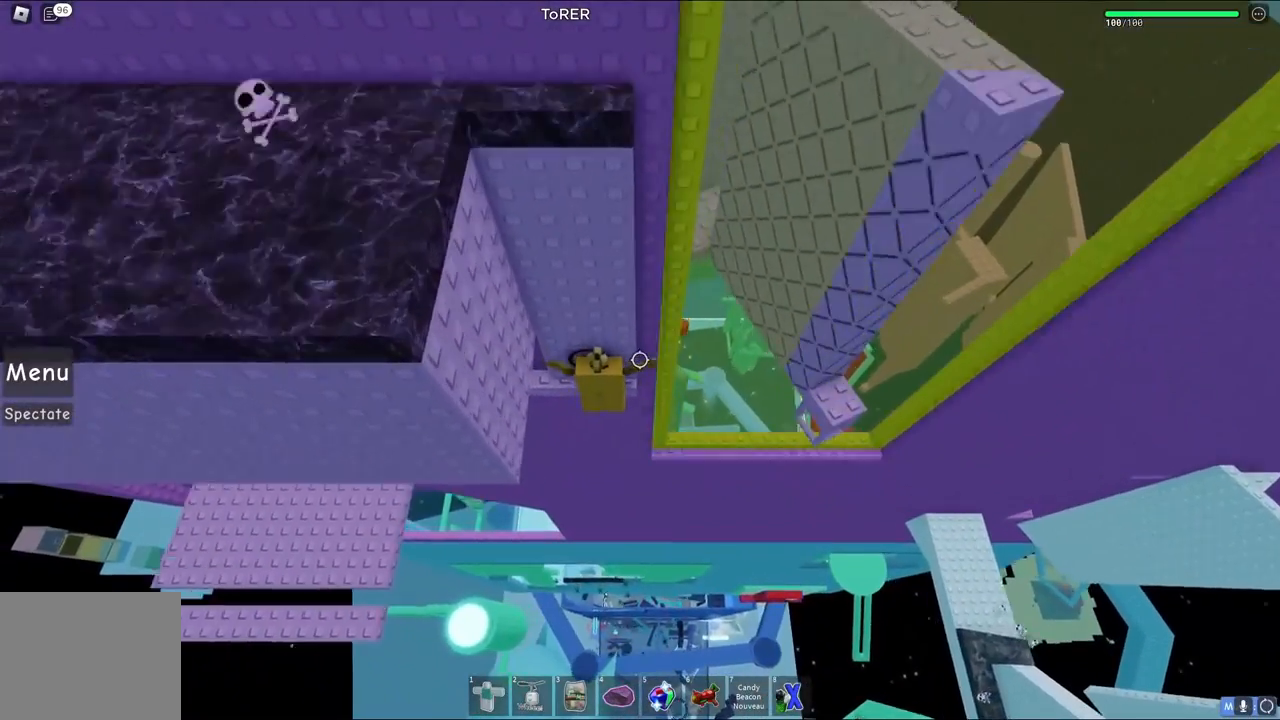
{"keys": ["w"], "events": [[33, "d", "down"], [117, "d", "up"]]}
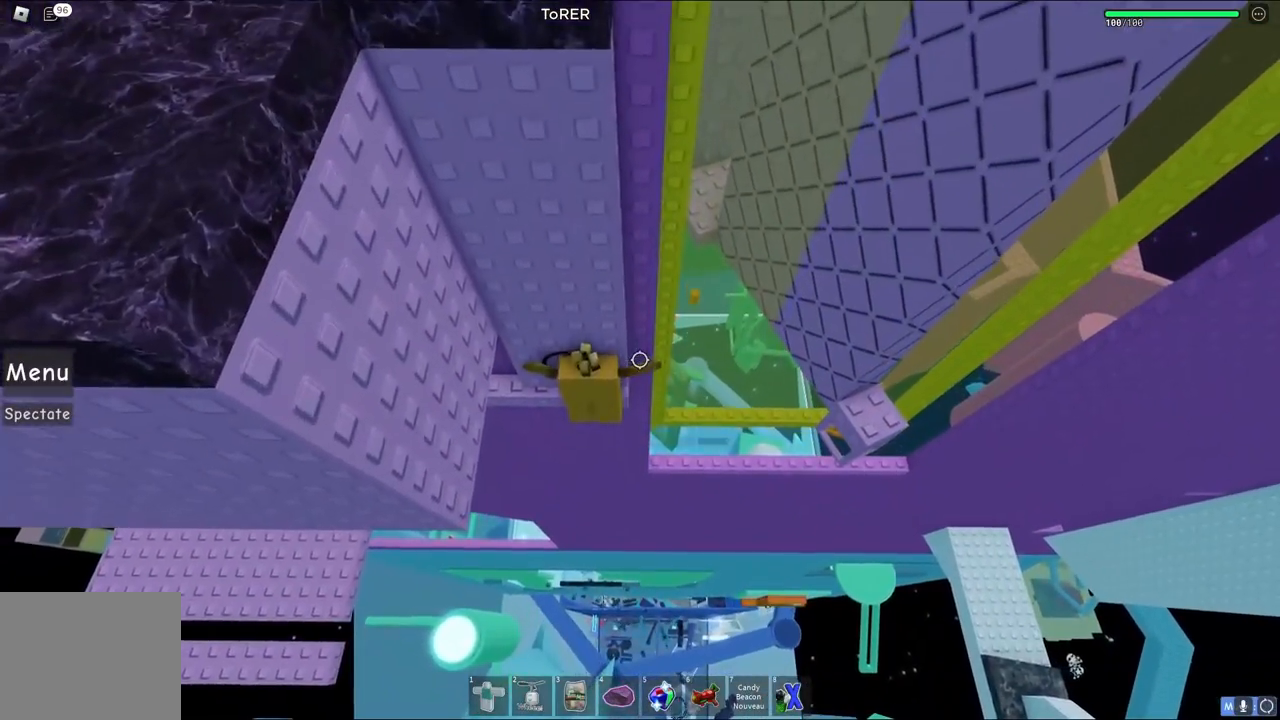
{"keys": [], "events": [[100, "w", "up"], [150, "shift", "down"], [250, "shift", "up"]]}
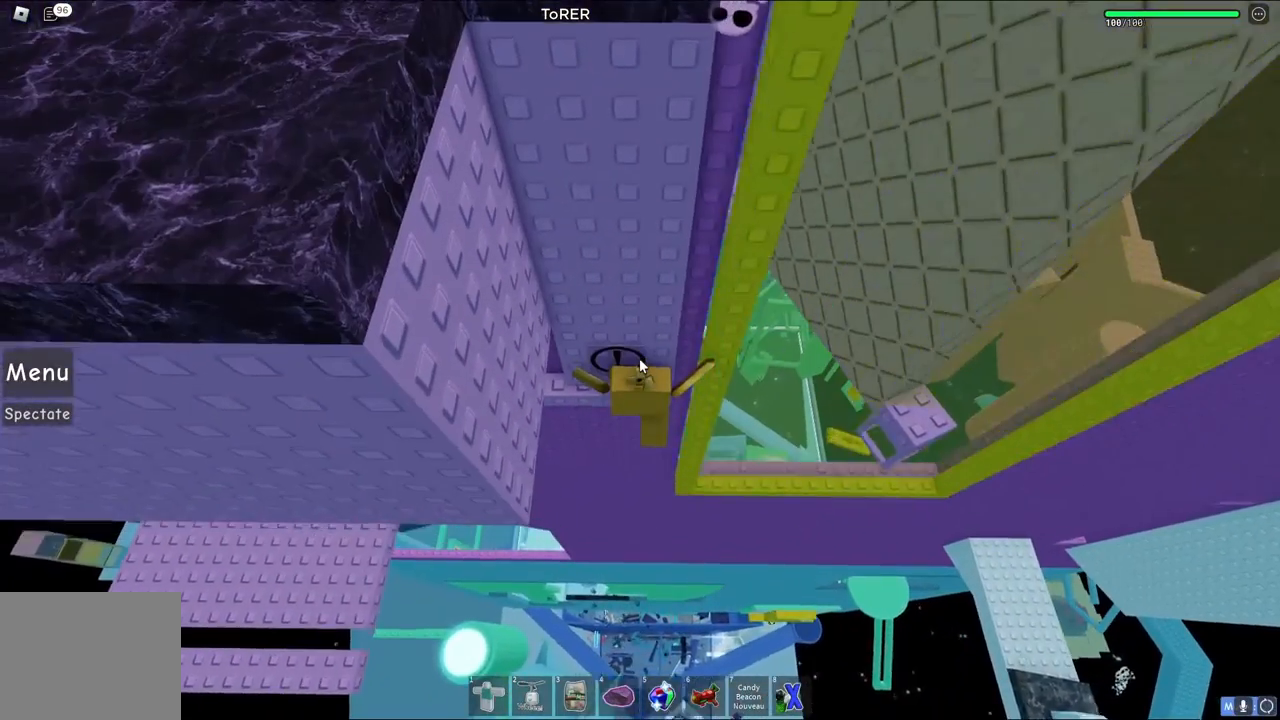
{"keys": [], "events": []}
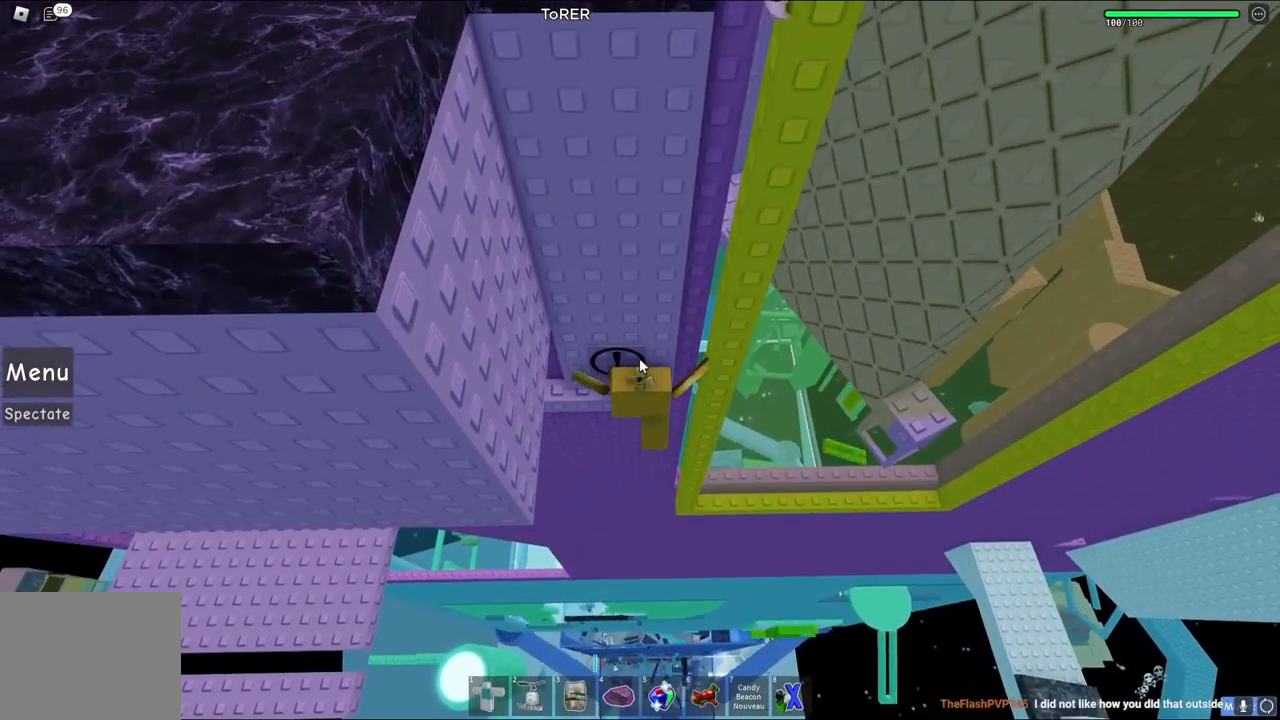
{"keys": [], "events": []}
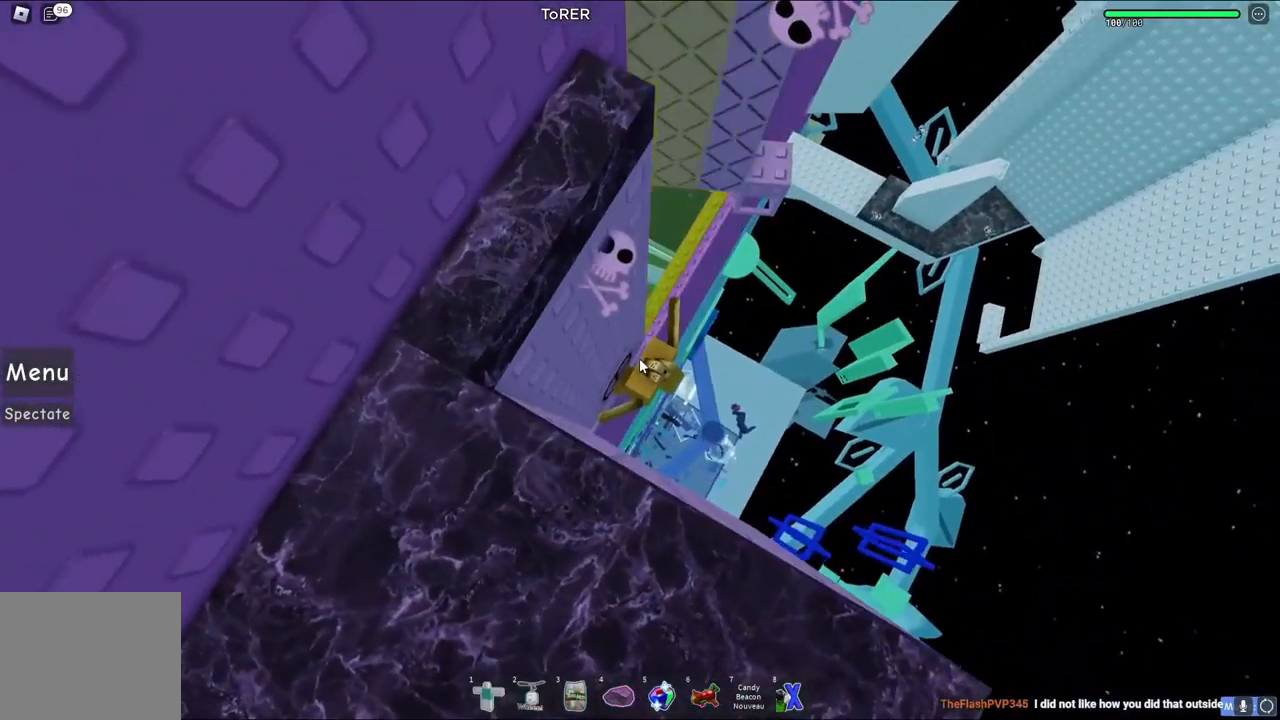
{"keys": [], "events": []}
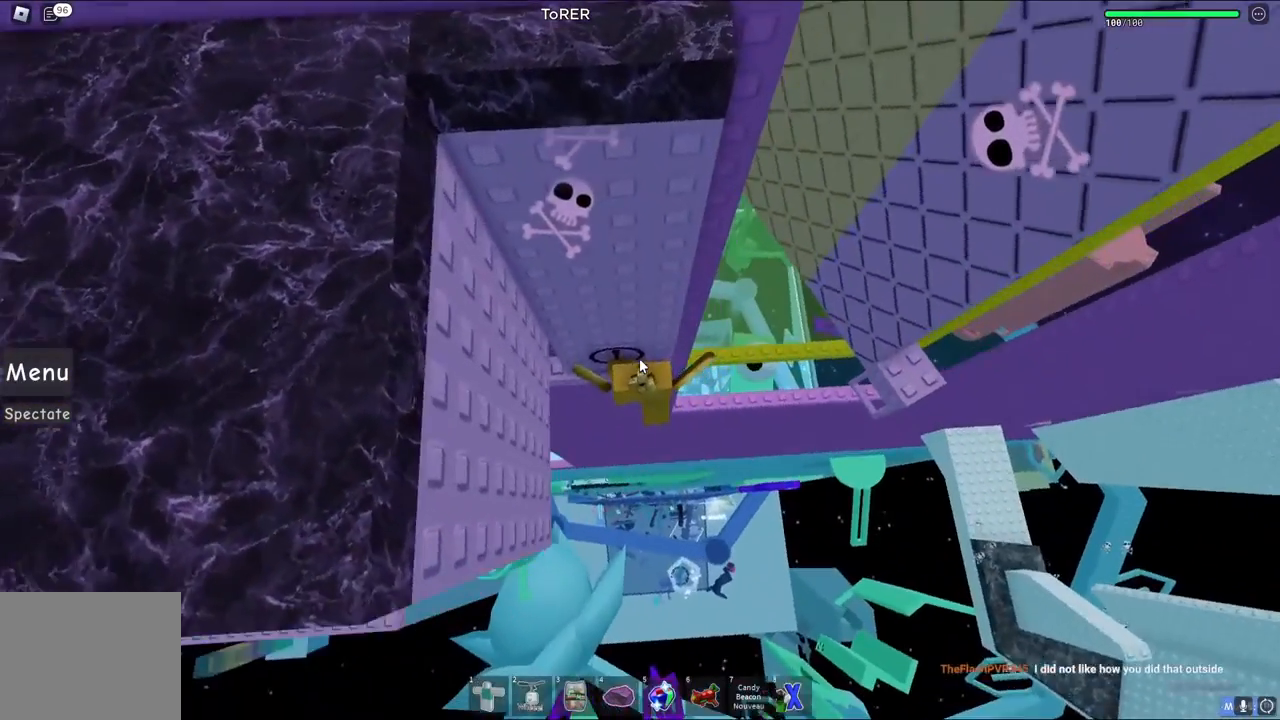
{"keys": ["w"], "events": [[67, "w", "down"], [217, "shift", "down"], [300, "shift", "up"]]}
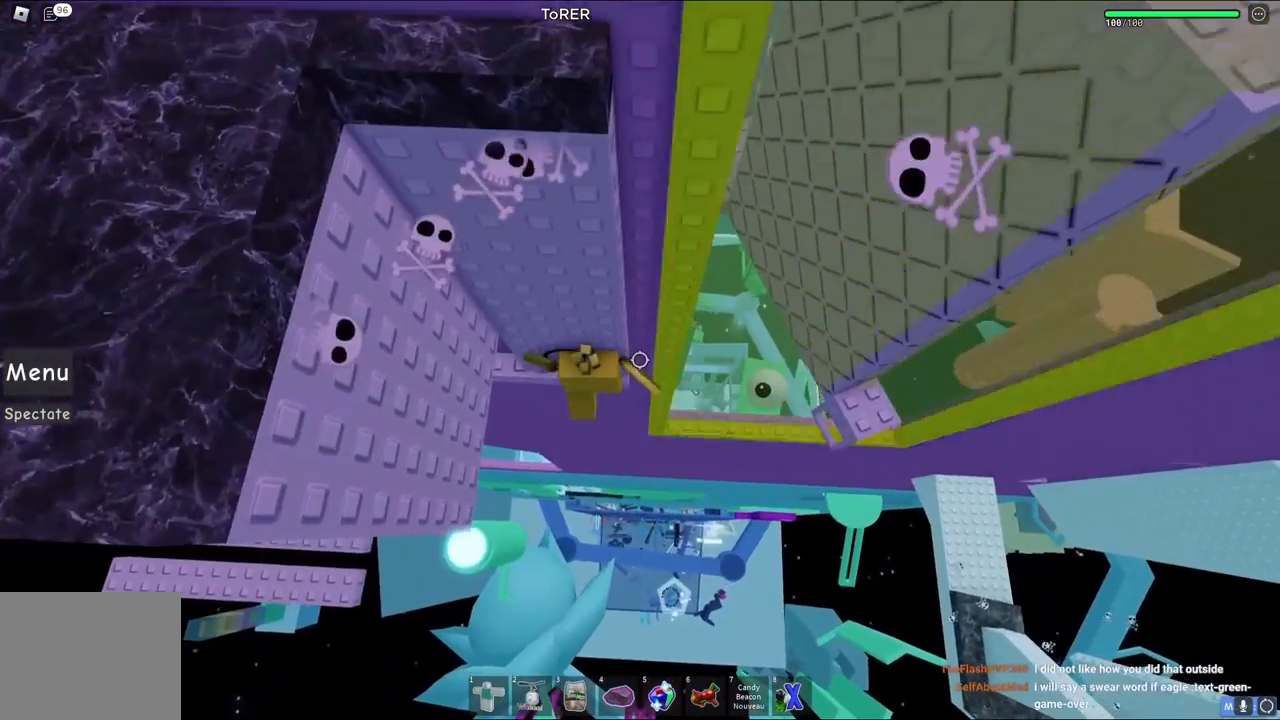
{"keys": ["w"], "events": [[33, "d", "down"], [100, "d", "up"], [367, "d", "down"], [450, "d", "up"]]}
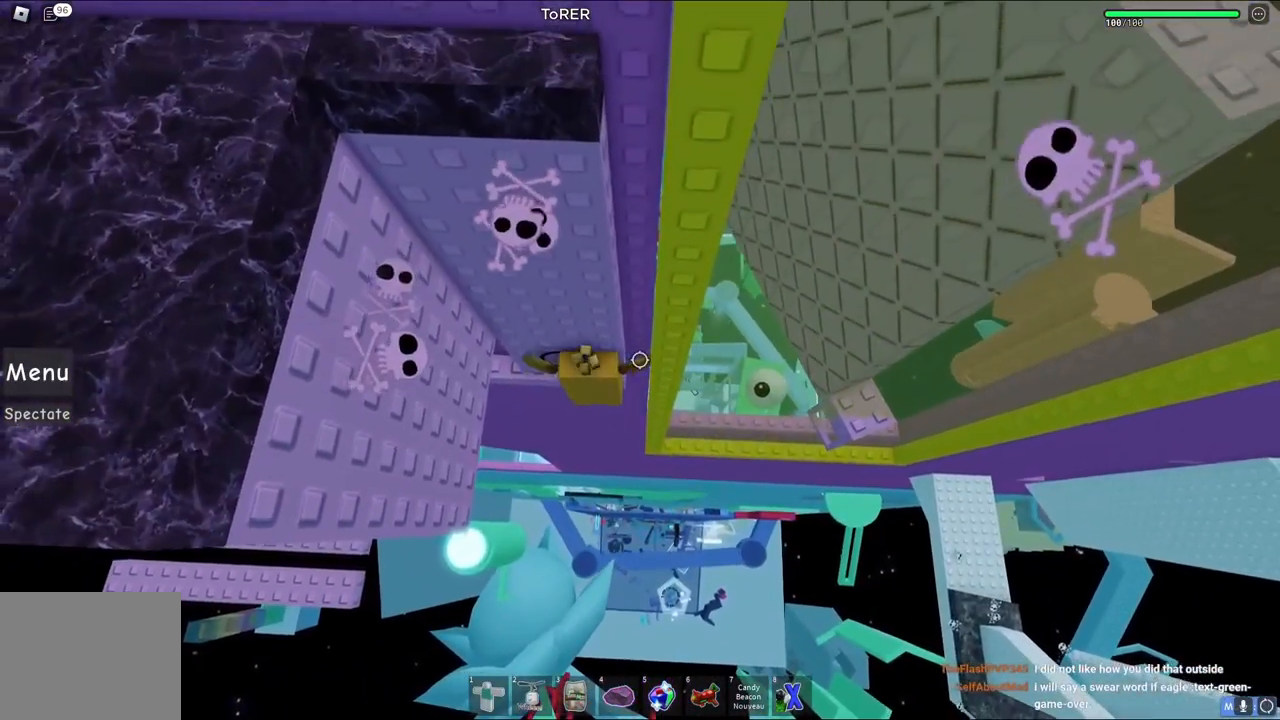
{"keys": [], "events": [[150, "w", "up"], [233, "shift", "down"], [317, "shift", "up"]]}
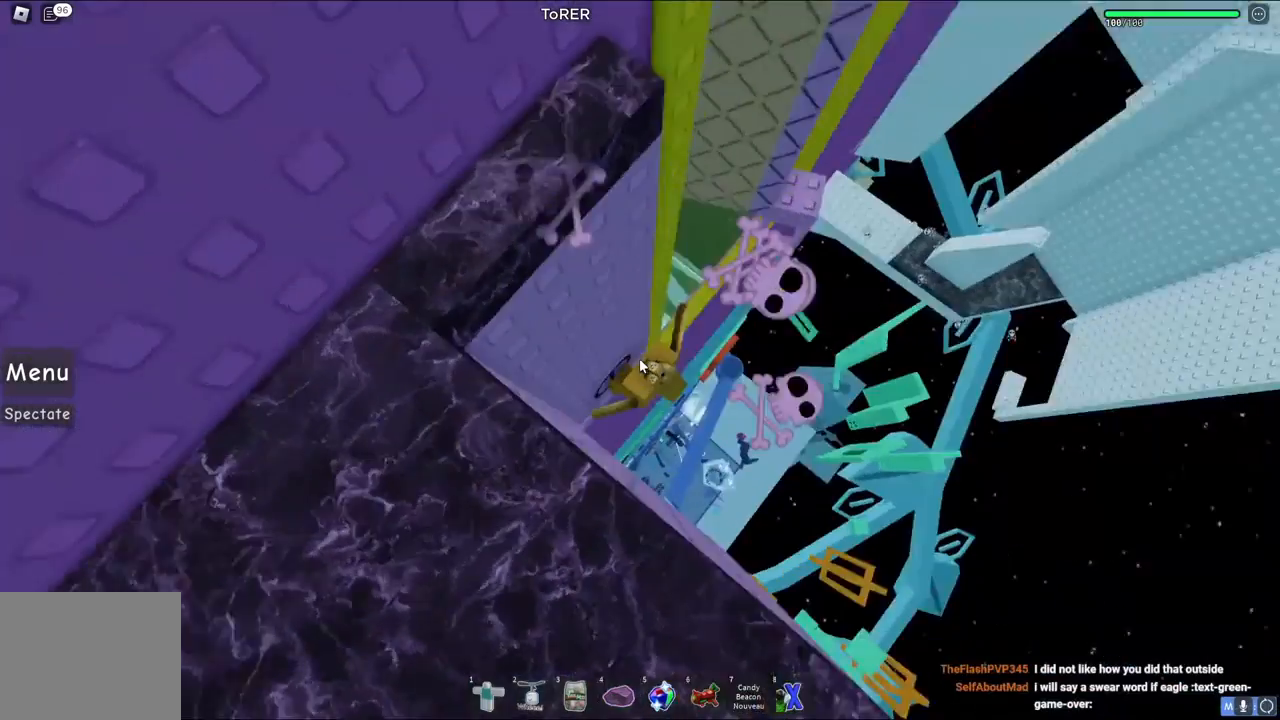
{"keys": [], "events": []}
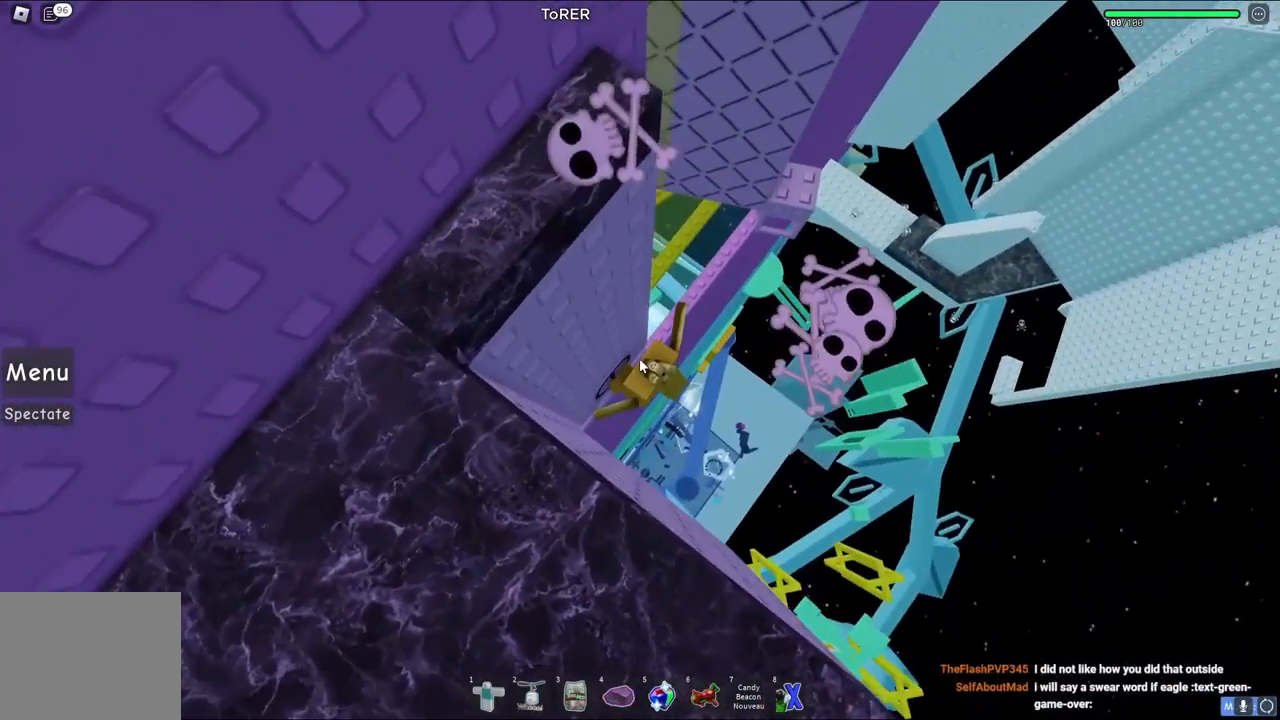
{"keys": [], "events": []}
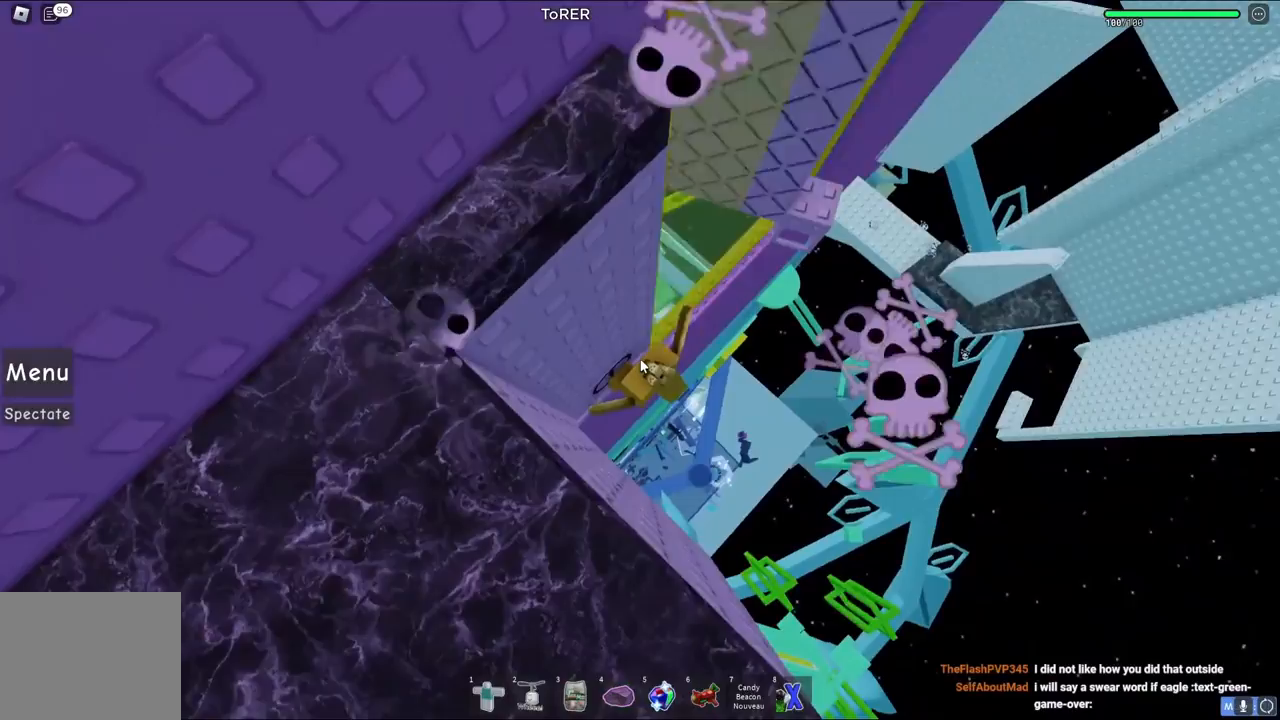
{"keys": [], "events": []}
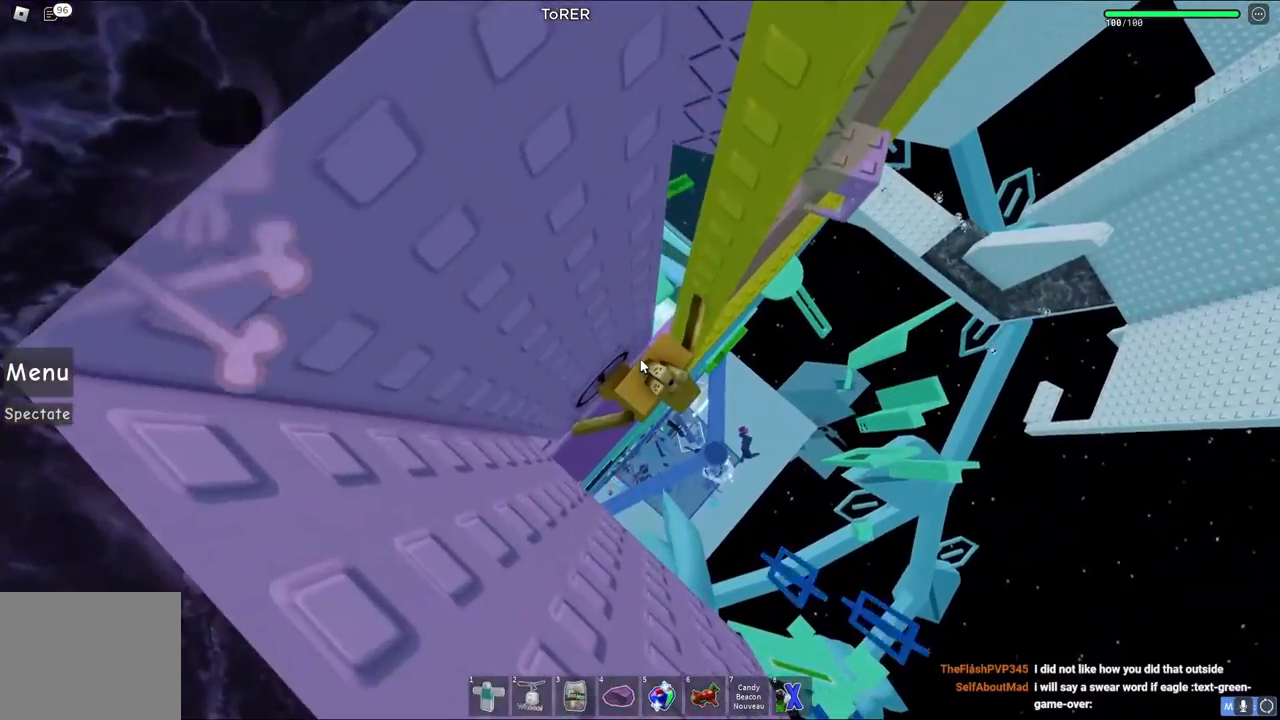
{"keys": ["d", "shift", "space"], "events": [[383, "d", "down"], [400, "shift", "down"], [467, "space", "down"]]}
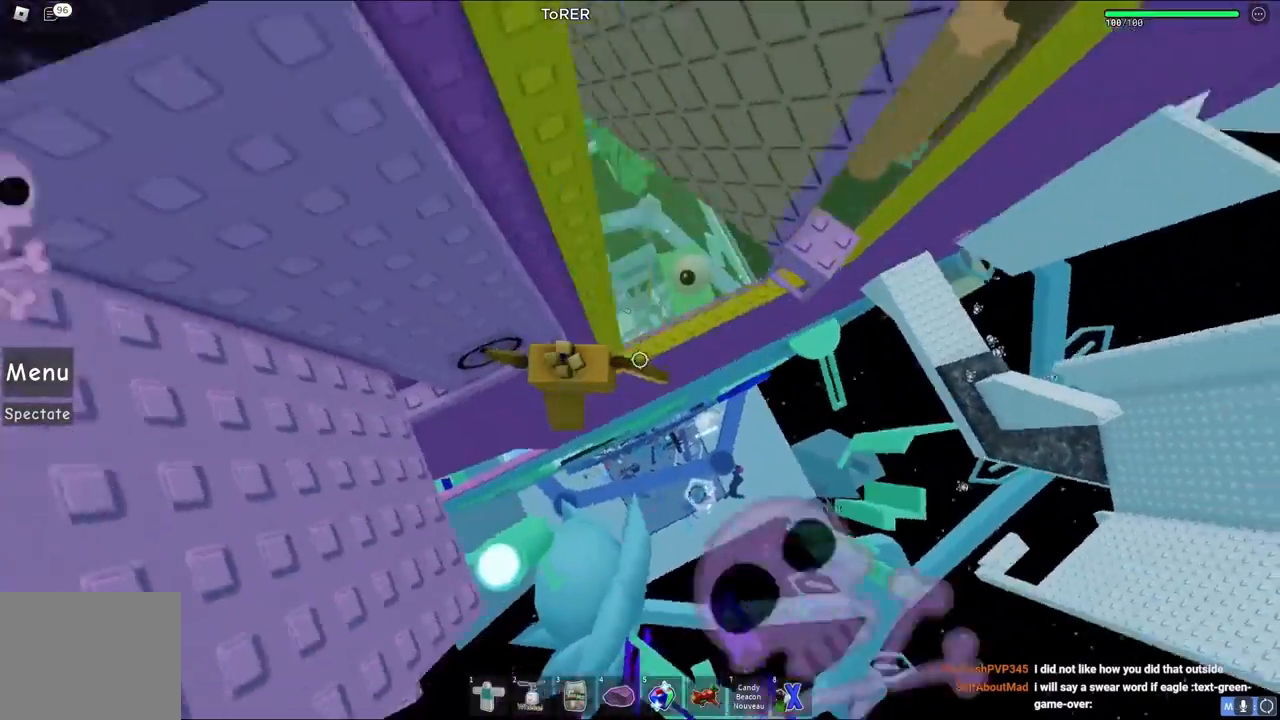
{"keys": ["w"], "events": [[150, "space", "up"], [167, "shift", "up"], [300, "w", "down"], [450, "d", "up"]]}
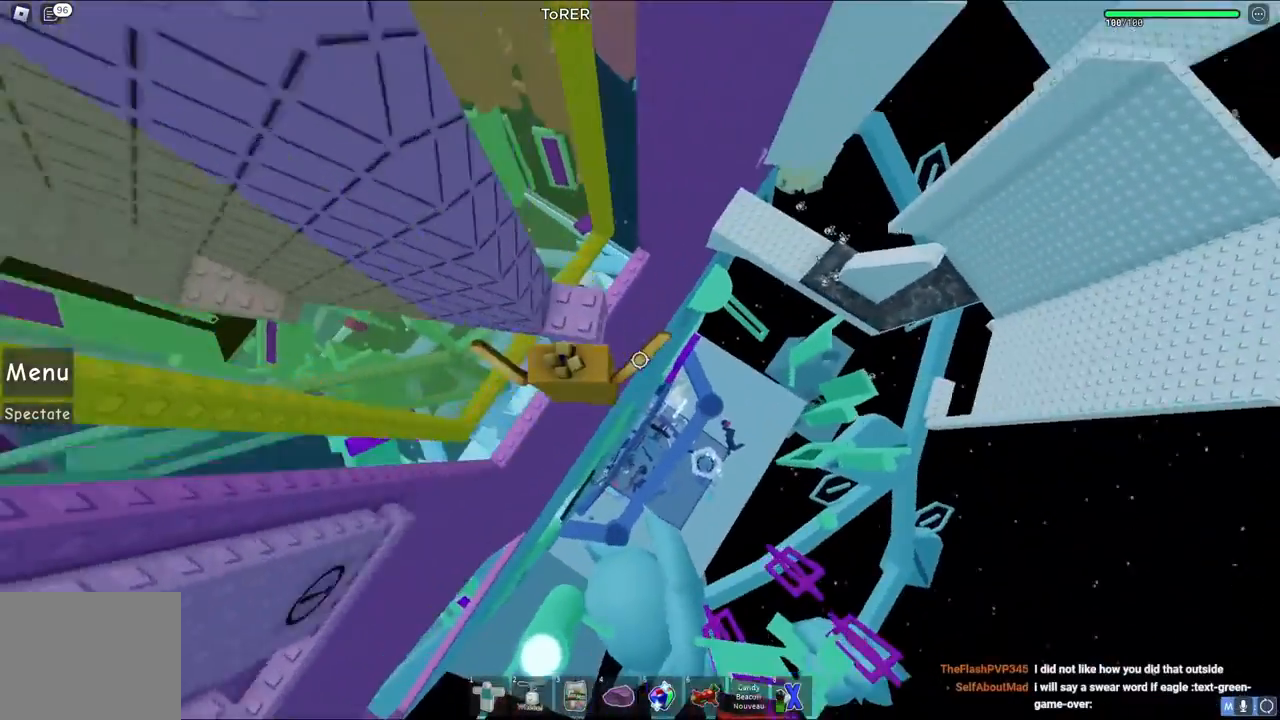
{"keys": ["d", "w"], "events": [[133, "a", "down"], [250, "a", "up"], [267, "w", "up"], [317, "w", "down"], [433, "d", "down"]]}
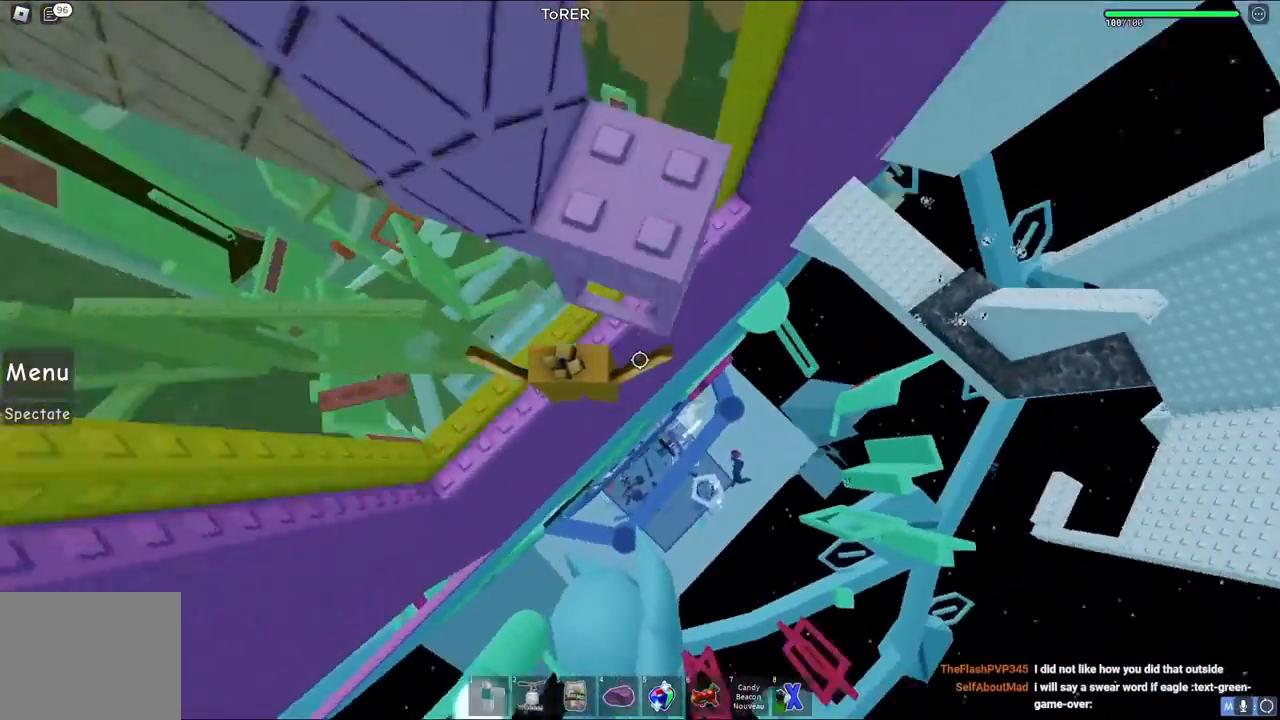
{"keys": ["a", "space", "w"], "events": [[17, "d", "up"], [67, "a", "down"], [250, "space", "down"], [333, "w", "up"], [433, "w", "down"]]}